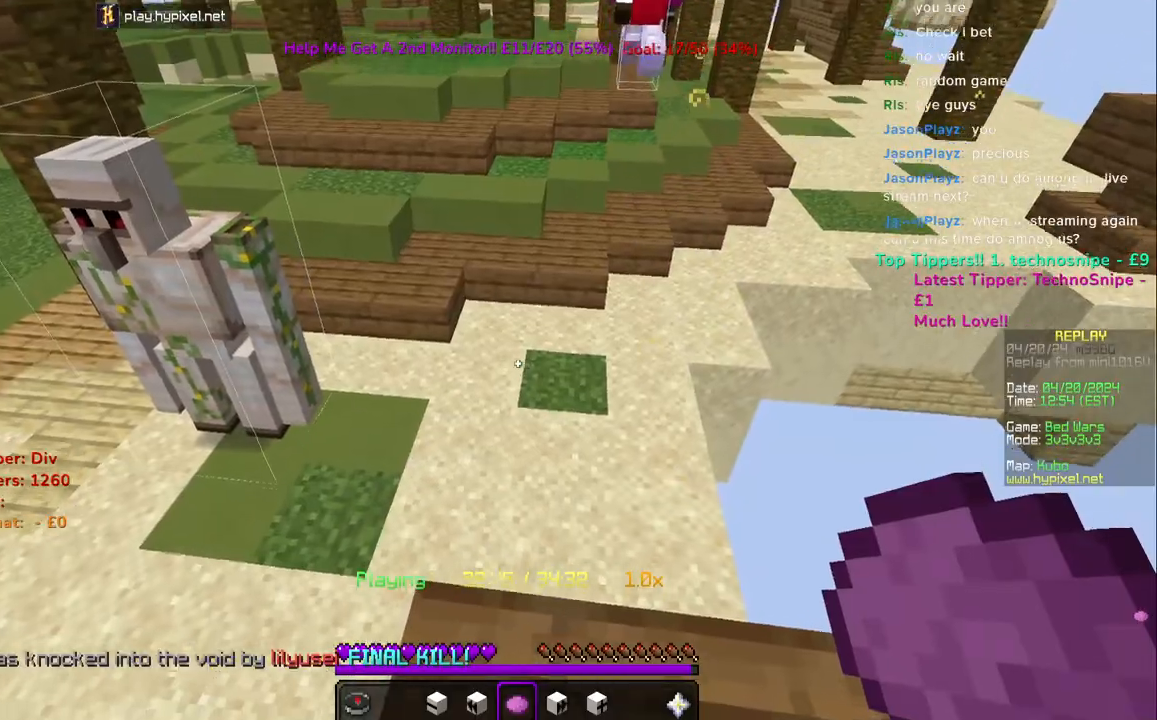
Gameplay with keyboard and mouse; each line is a JSON object with the keys and mouse buttons held at the frame after it. "events" lists presses ("down") and releases ("up") of "a", "d", "s", "space", "w", "mouse_left" and "mouse_right" between this image and that frame as [ms after this image, input, new state], when the widget could be followed in between. "mouse_left", "mouse_right" = the "left", "right" buttons of the "mouse" list. No other keys are recorded. Fast repeated clicks can show as one long hold. Mouse movement is not recorded.
{"keys": ["w"], "mouse": [], "events": [[400, "w", "down"]]}
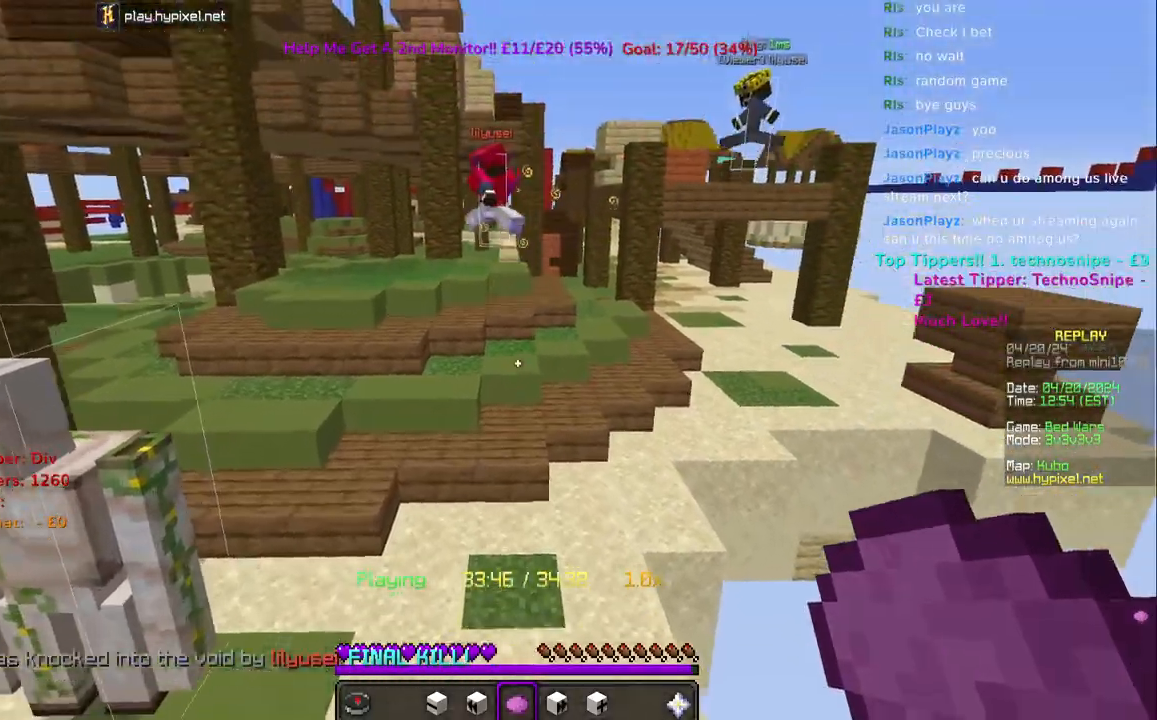
{"keys": ["space", "w"], "mouse": [], "events": [[167, "space", "down"]]}
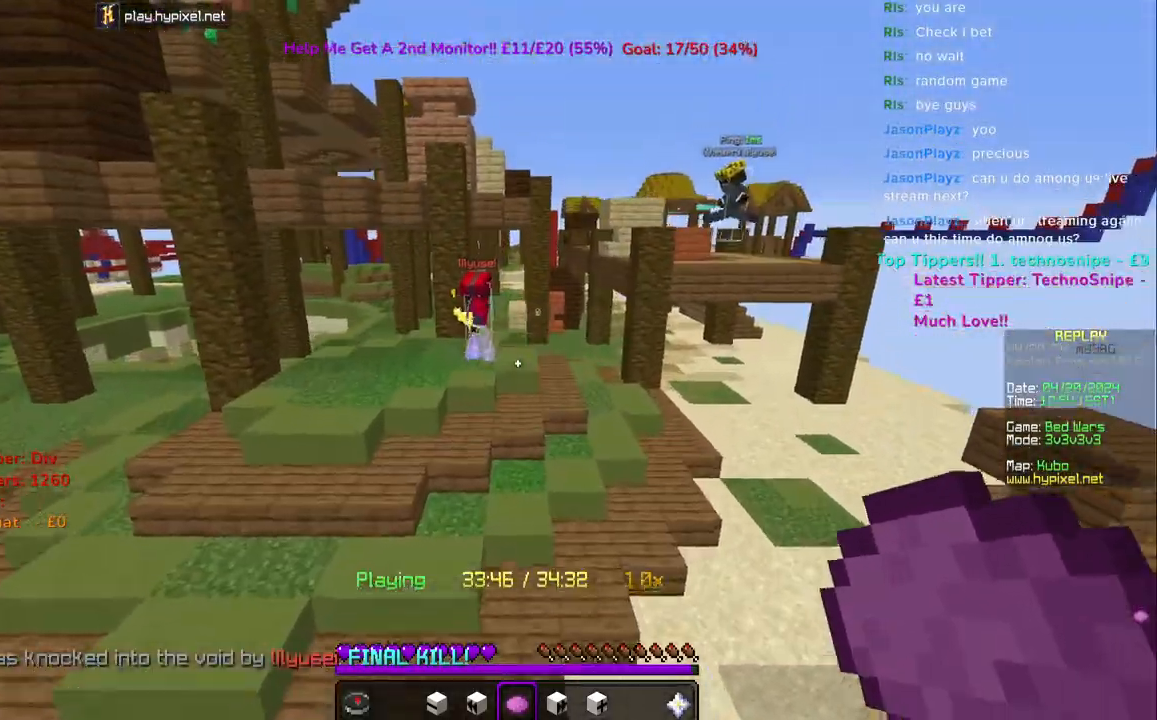
{"keys": ["w"], "mouse": [], "events": [[33, "space", "up"]]}
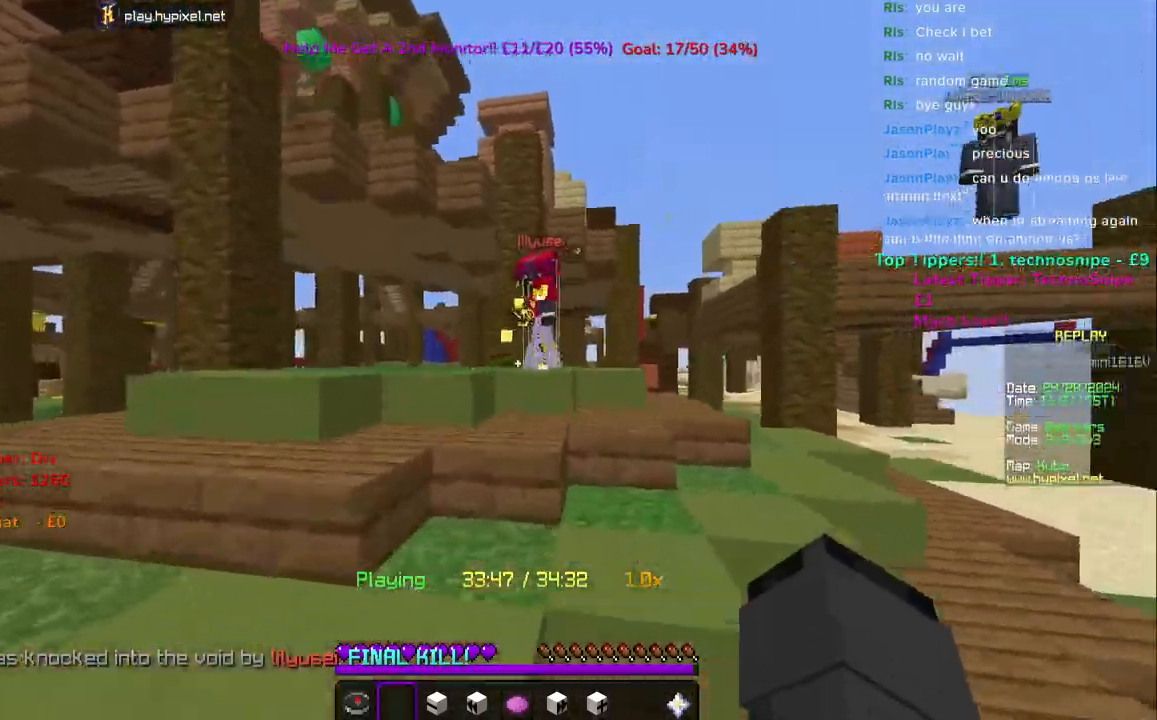
{"keys": ["w"], "mouse": [], "events": [[167, "space", "down"], [450, "space", "up"]]}
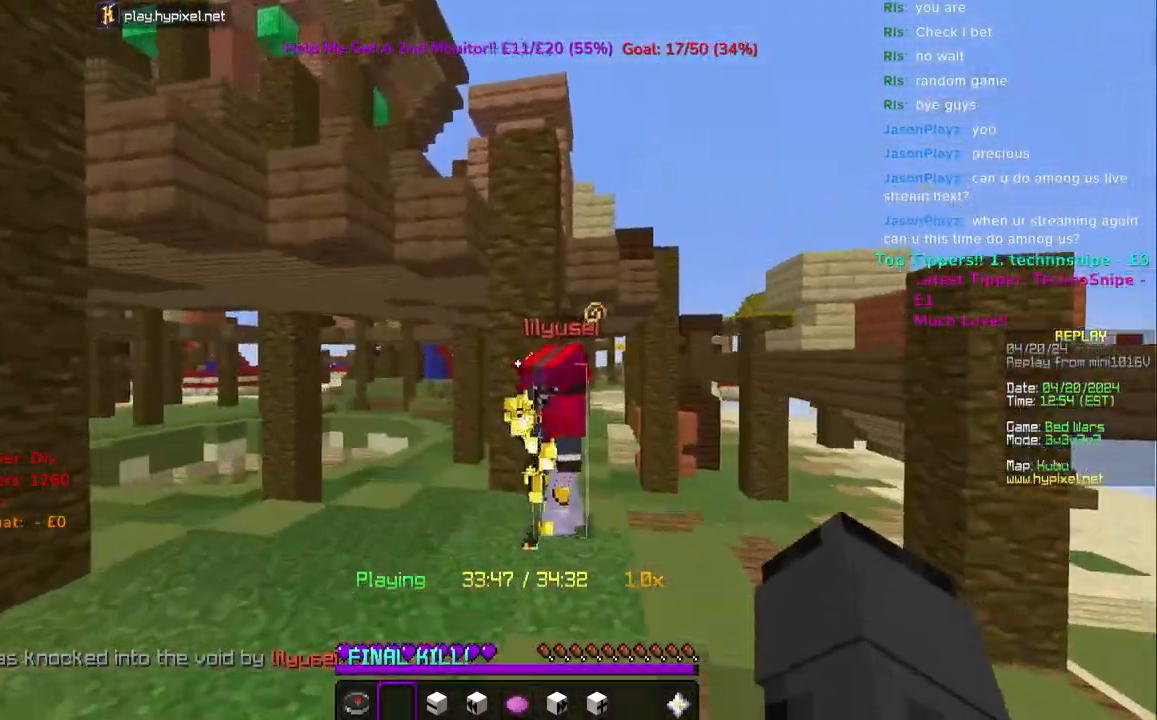
{"keys": ["a", "d"], "mouse": [], "events": [[67, "d", "down"], [317, "a", "down"], [350, "space", "down"], [400, "space", "up"], [417, "w", "up"]]}
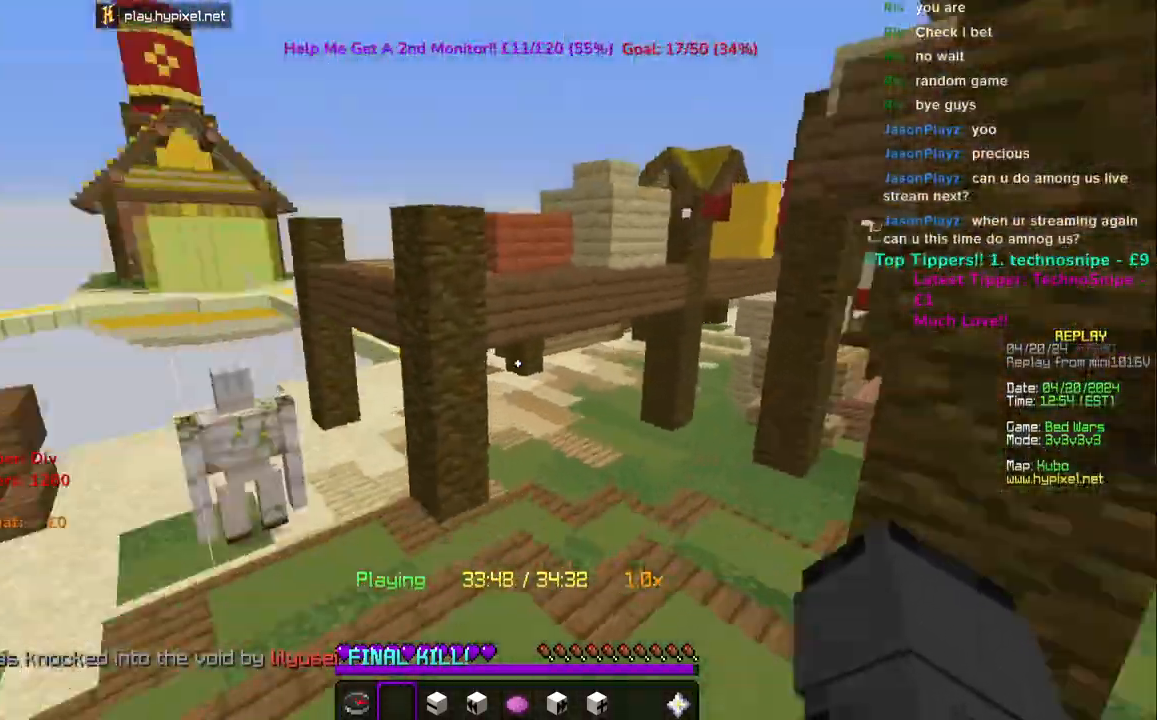
{"keys": ["a", "d", "space"], "mouse": [], "events": [[33, "space", "down"], [50, "d", "up"], [433, "d", "down"]]}
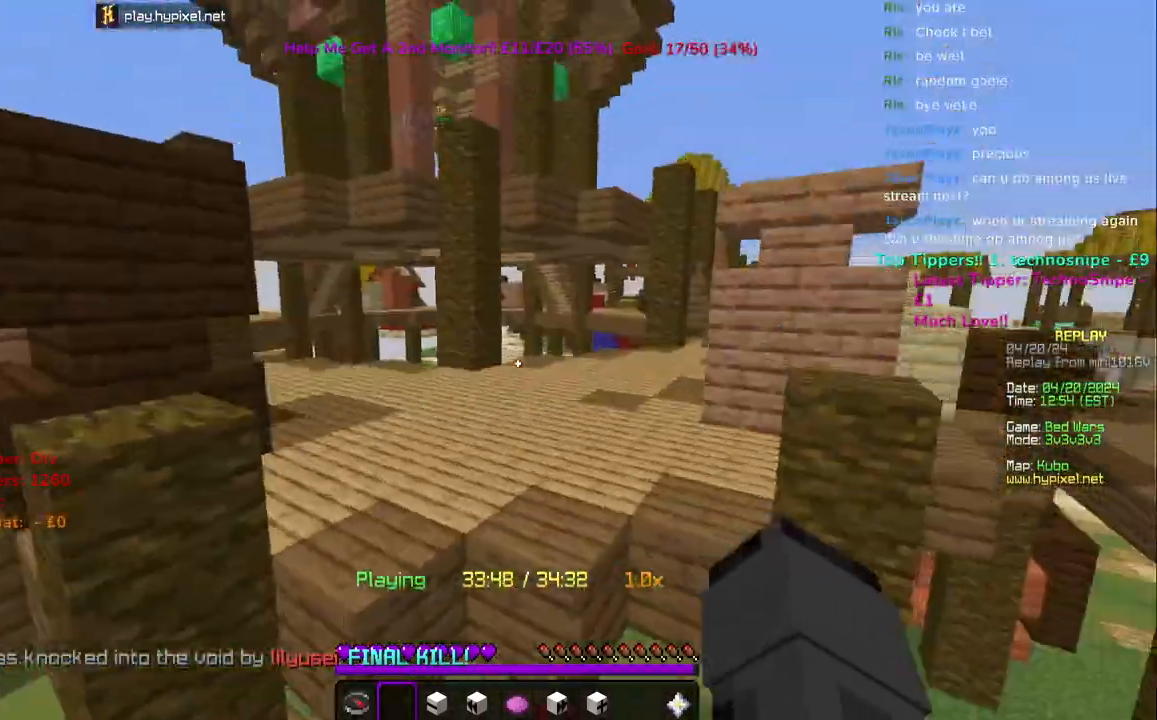
{"keys": ["a", "space", "w"], "mouse": [], "events": [[17, "w", "down"], [133, "space", "up"], [300, "d", "up"], [483, "space", "down"]]}
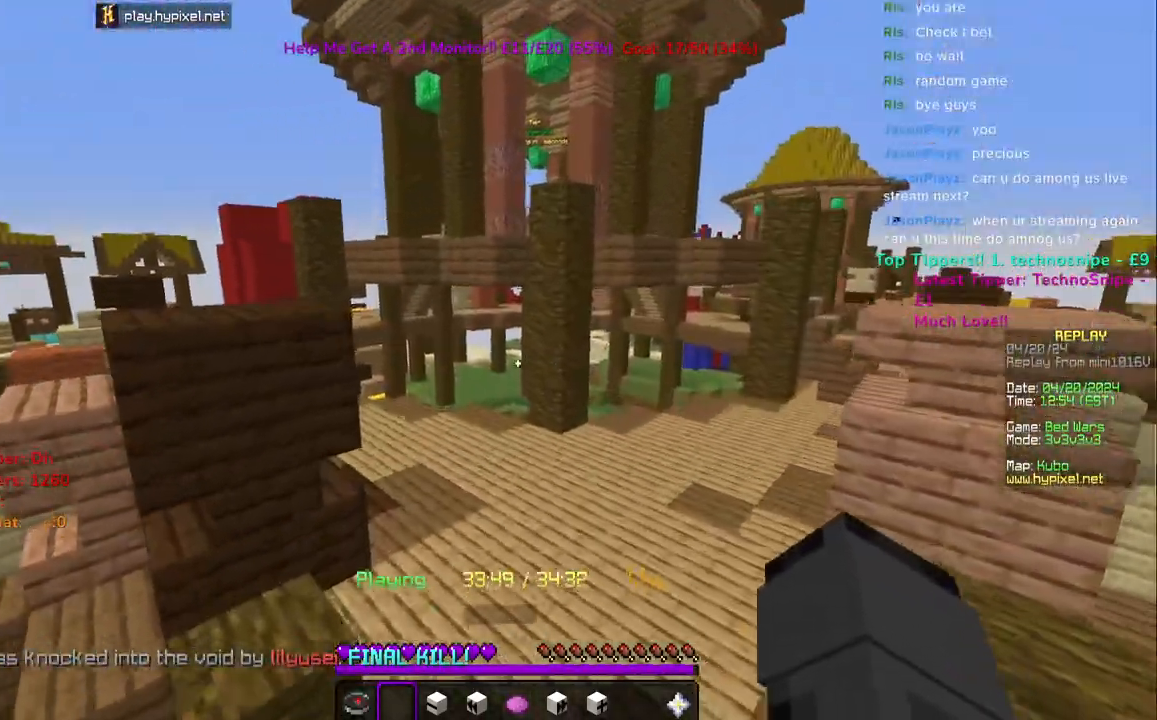
{"keys": ["w"], "mouse": [], "events": [[383, "a", "up"], [433, "space", "up"]]}
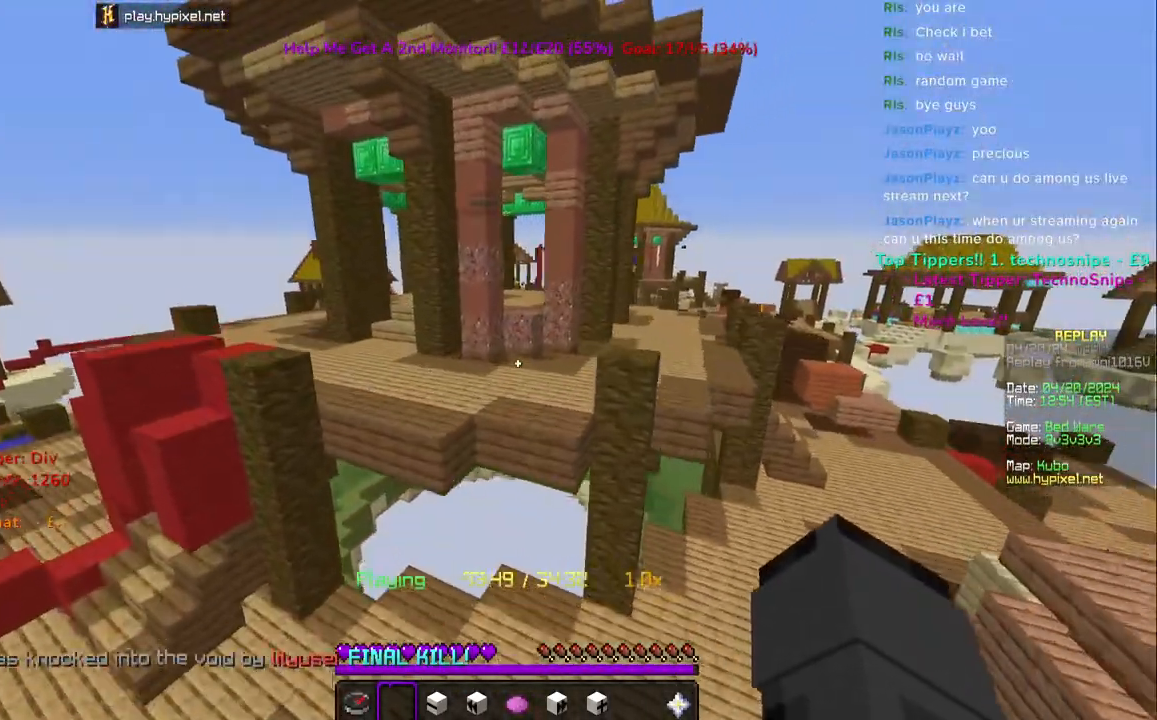
{"keys": ["w"], "mouse": [], "events": []}
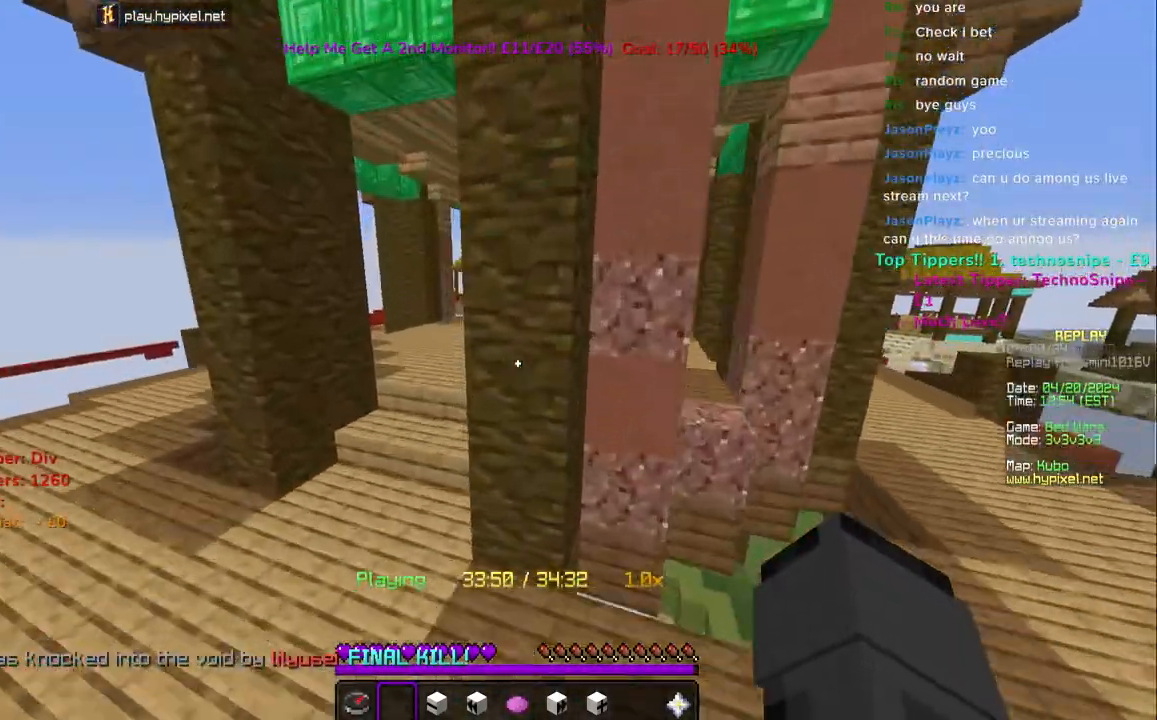
{"keys": ["w"], "mouse": [], "events": []}
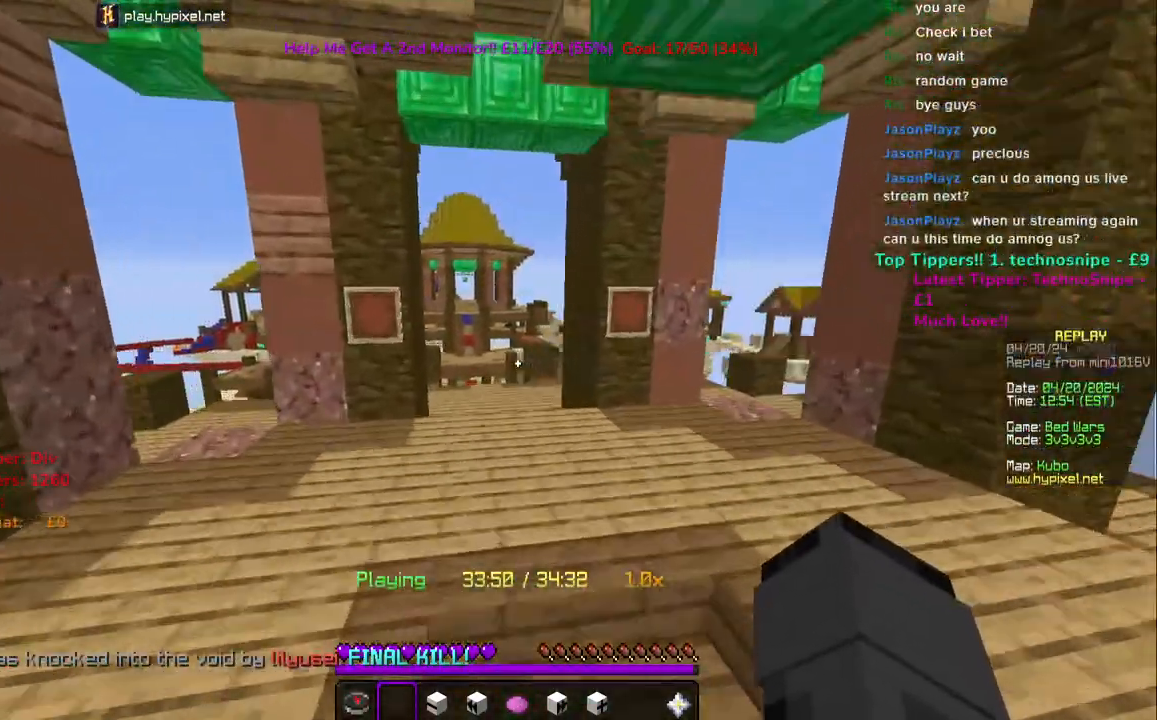
{"keys": ["w"], "mouse": [], "events": []}
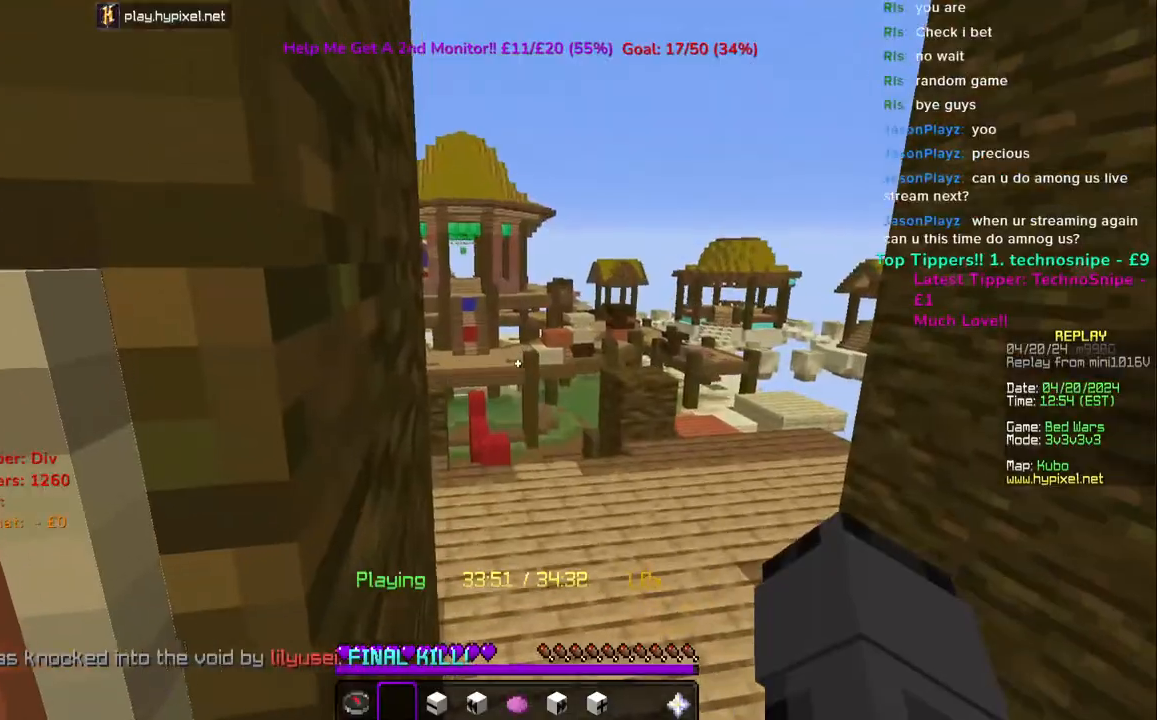
{"keys": ["w"], "mouse": [], "events": []}
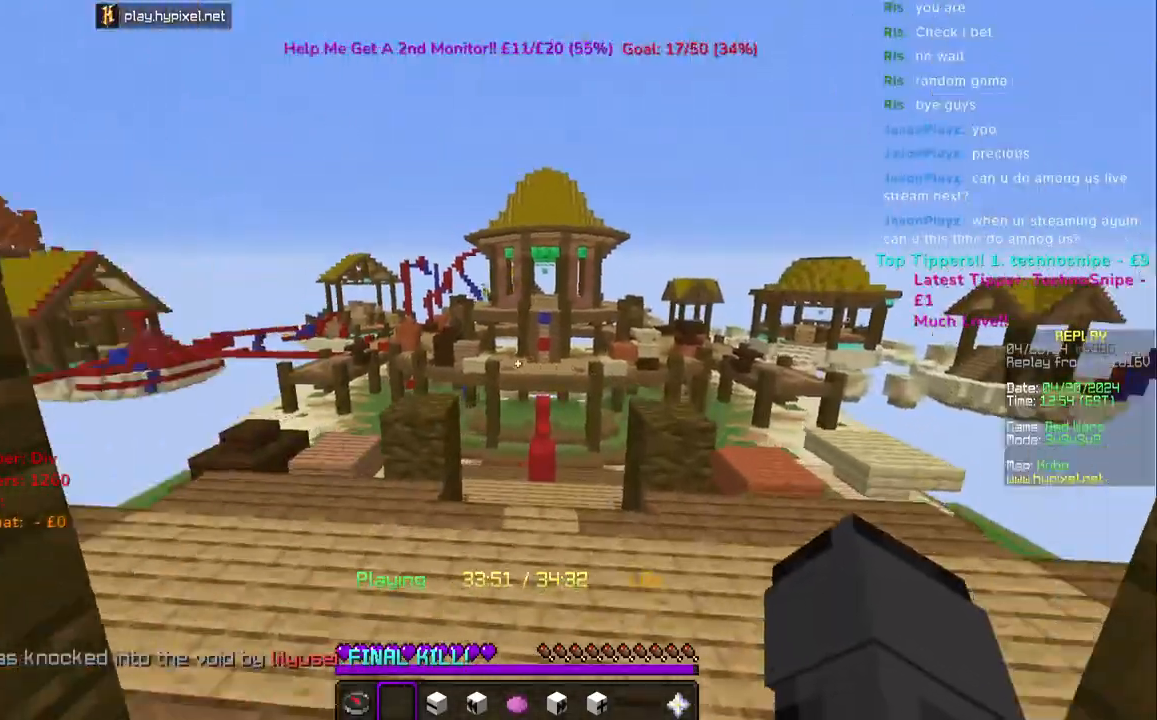
{"keys": ["w"], "mouse": [], "events": [[200, "space", "down"], [500, "space", "up"]]}
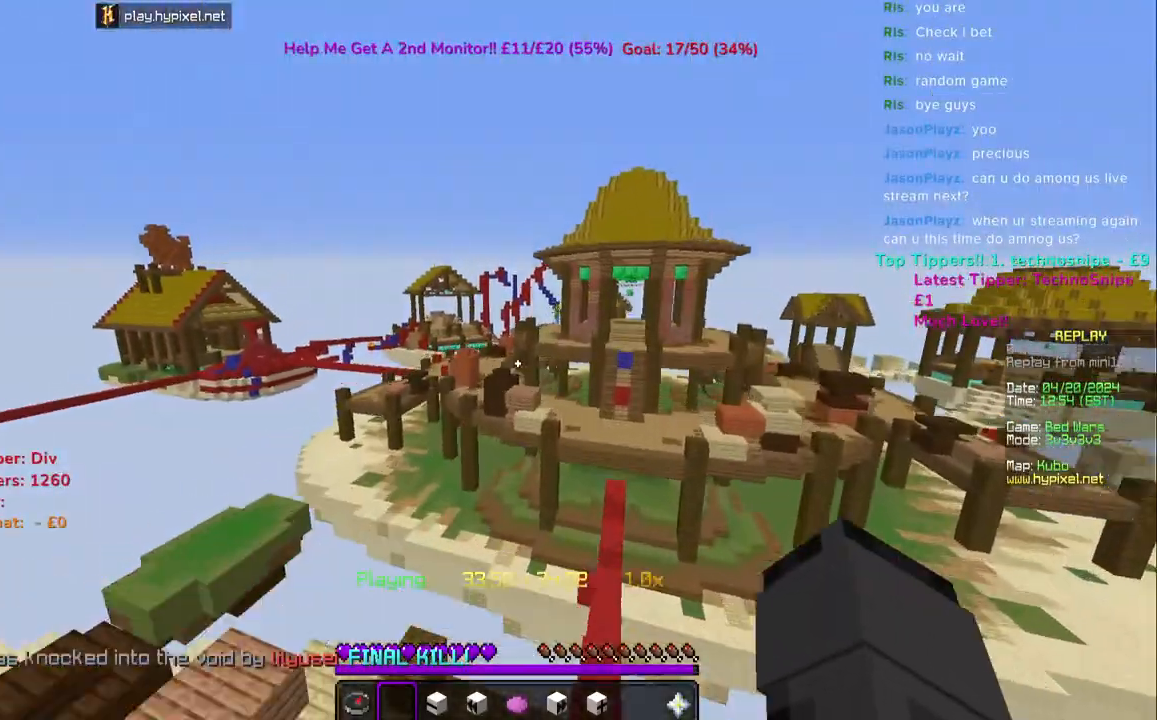
{"keys": ["w"], "mouse": [], "events": []}
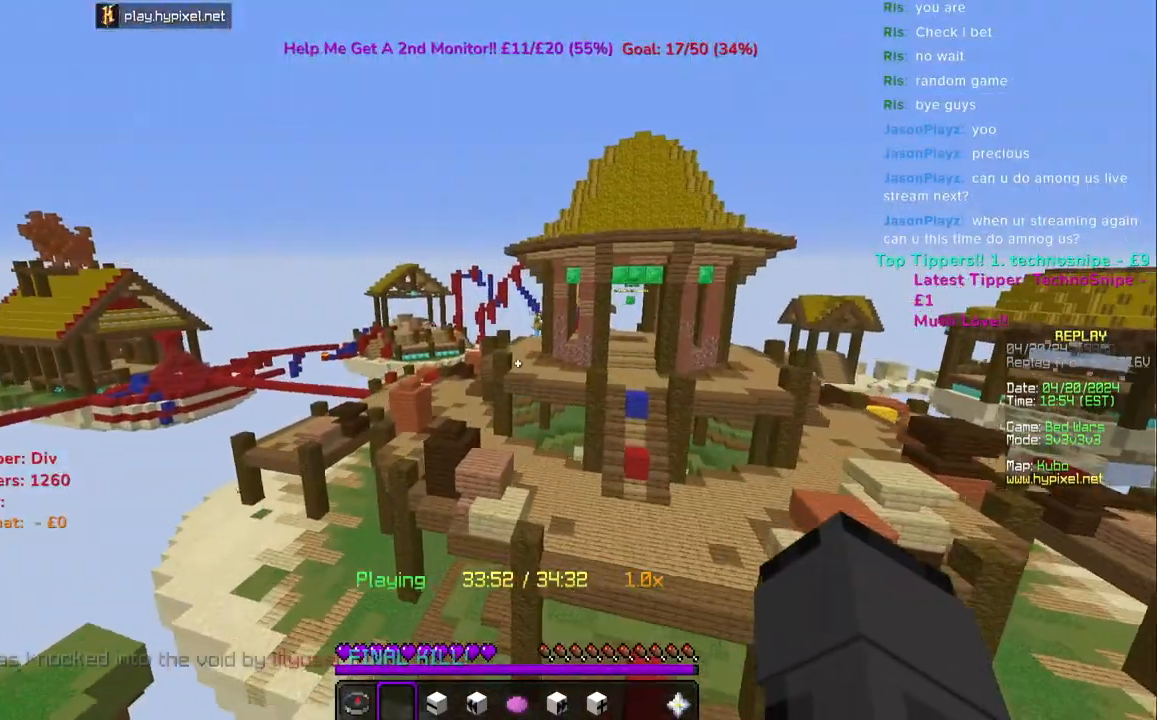
{"keys": ["space", "w"], "mouse": [], "events": [[483, "space", "down"]]}
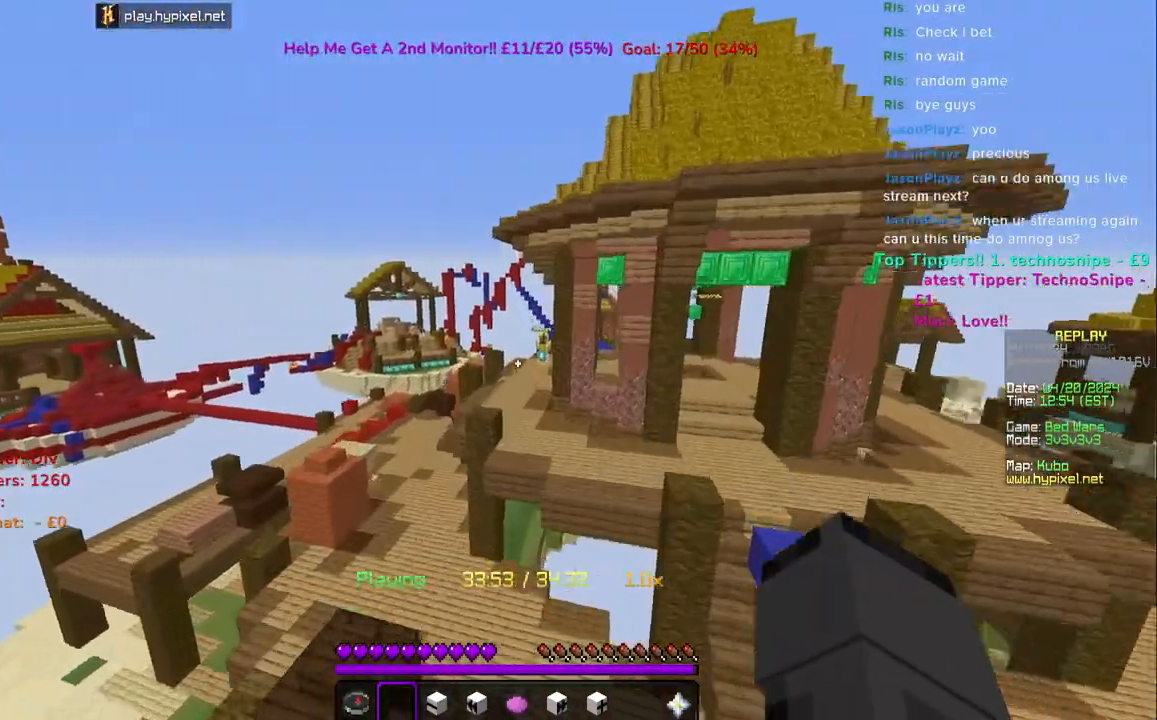
{"keys": ["a", "w"], "mouse": [], "events": [[50, "space", "up"], [133, "space", "down"], [317, "space", "up"], [350, "a", "down"]]}
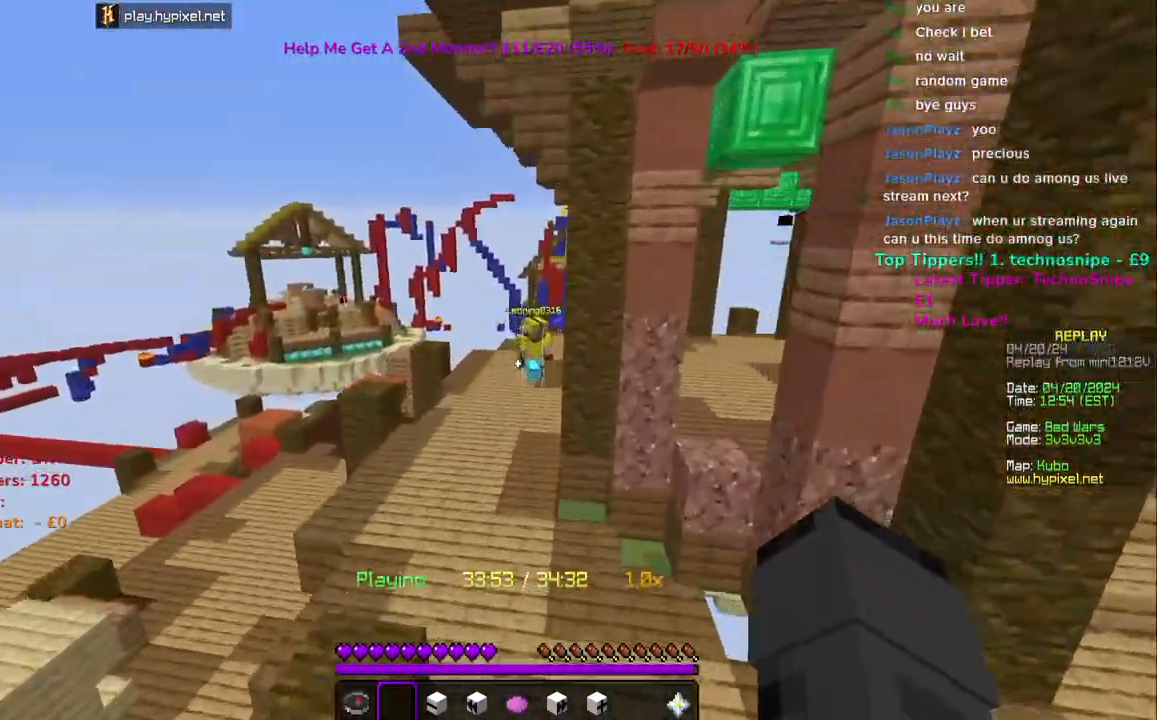
{"keys": [], "mouse": ["right"], "events": [[33, "a", "up"], [150, "w", "up"], [467, "mouse_right", "down"]]}
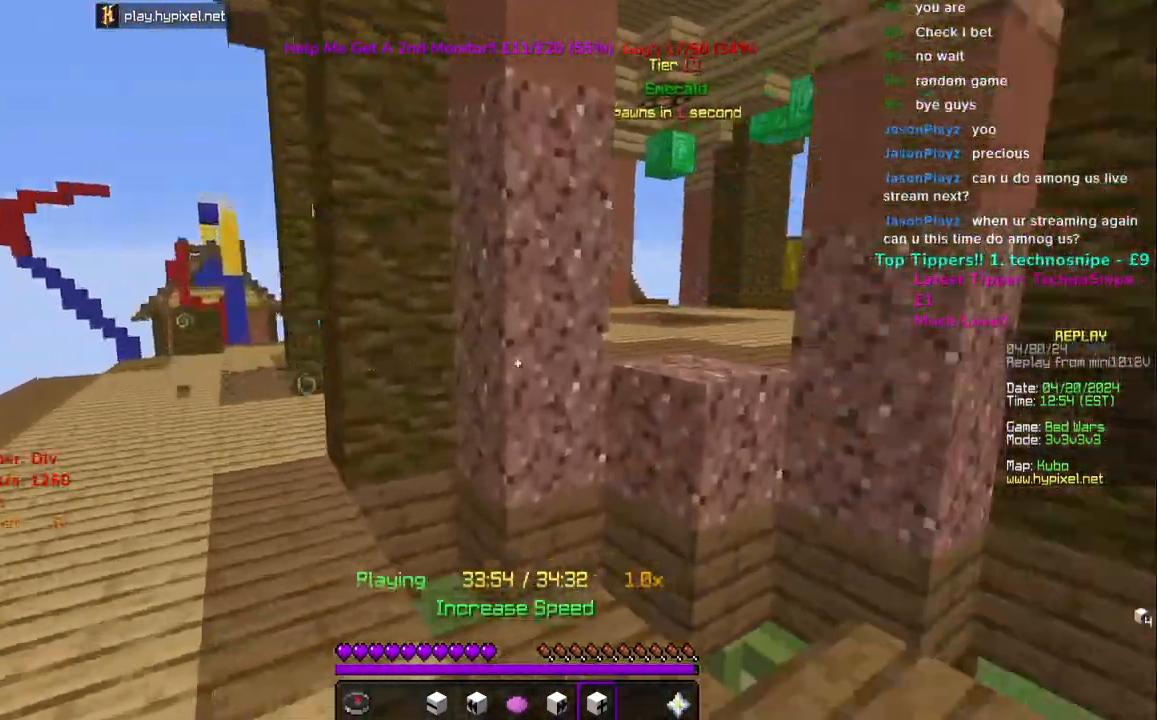
{"keys": ["space", "w"], "mouse": [], "events": [[183, "w", "down"], [233, "mouse_right", "up"], [283, "mouse_right", "down"], [417, "space", "down"], [433, "mouse_right", "up"]]}
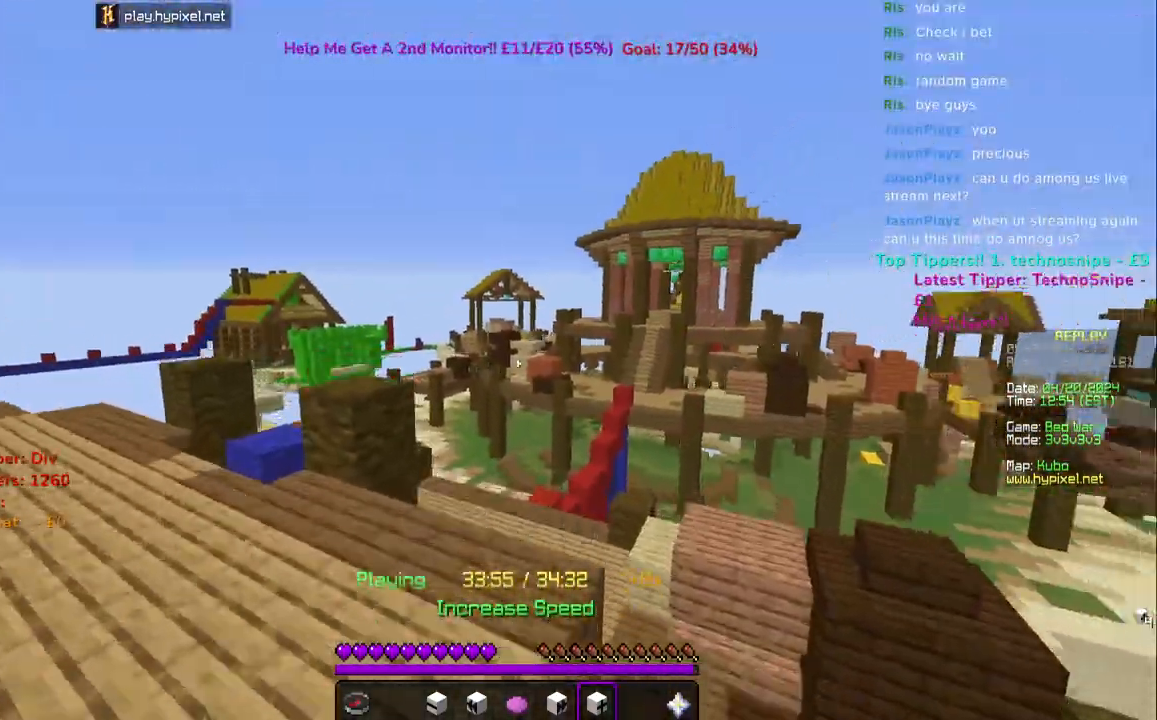
{"keys": ["d", "space", "w"], "mouse": [], "events": [[83, "space", "up"], [300, "d", "down"], [433, "space", "down"]]}
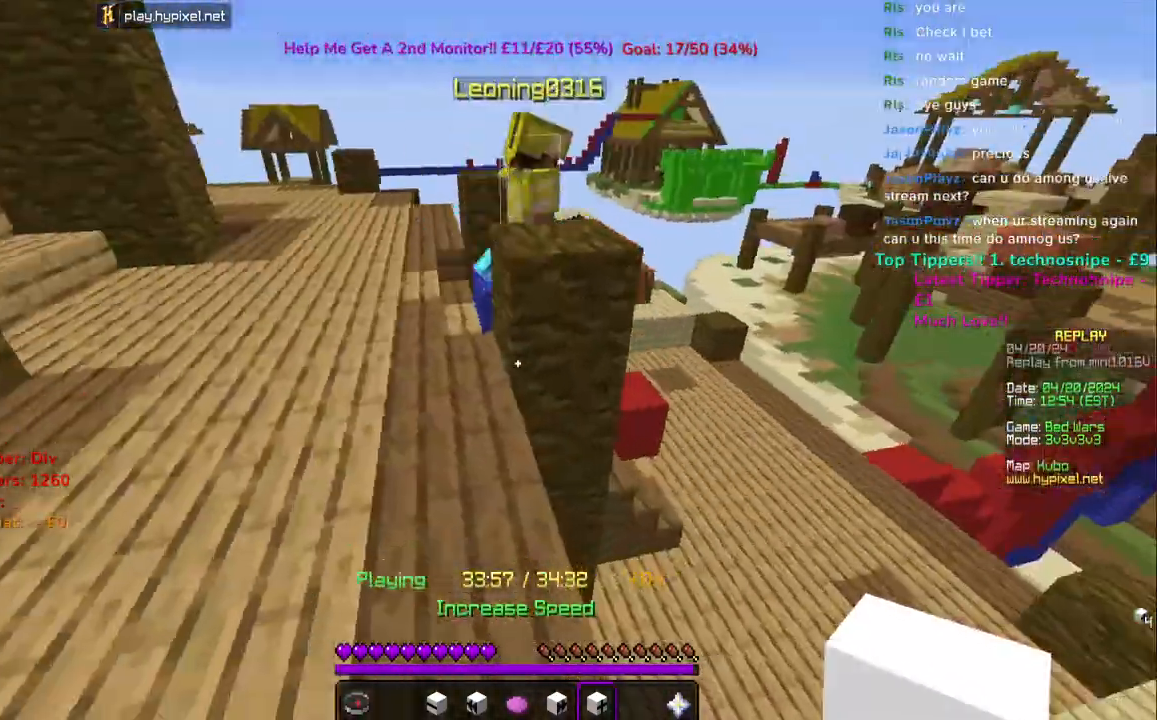
{"keys": ["w"], "mouse": [], "events": [[67, "w", "up"], [133, "space", "up"], [200, "space", "down"], [283, "space", "up"], [433, "w", "down"], [500, "d", "up"]]}
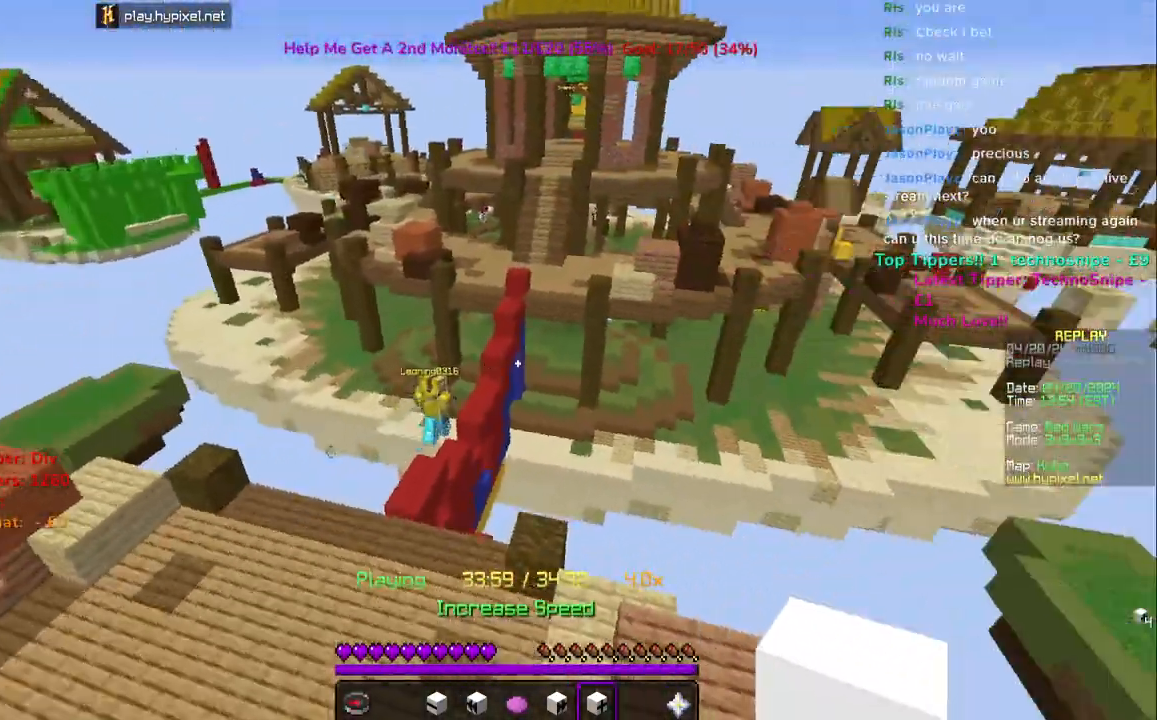
{"keys": ["w"], "mouse": [], "events": []}
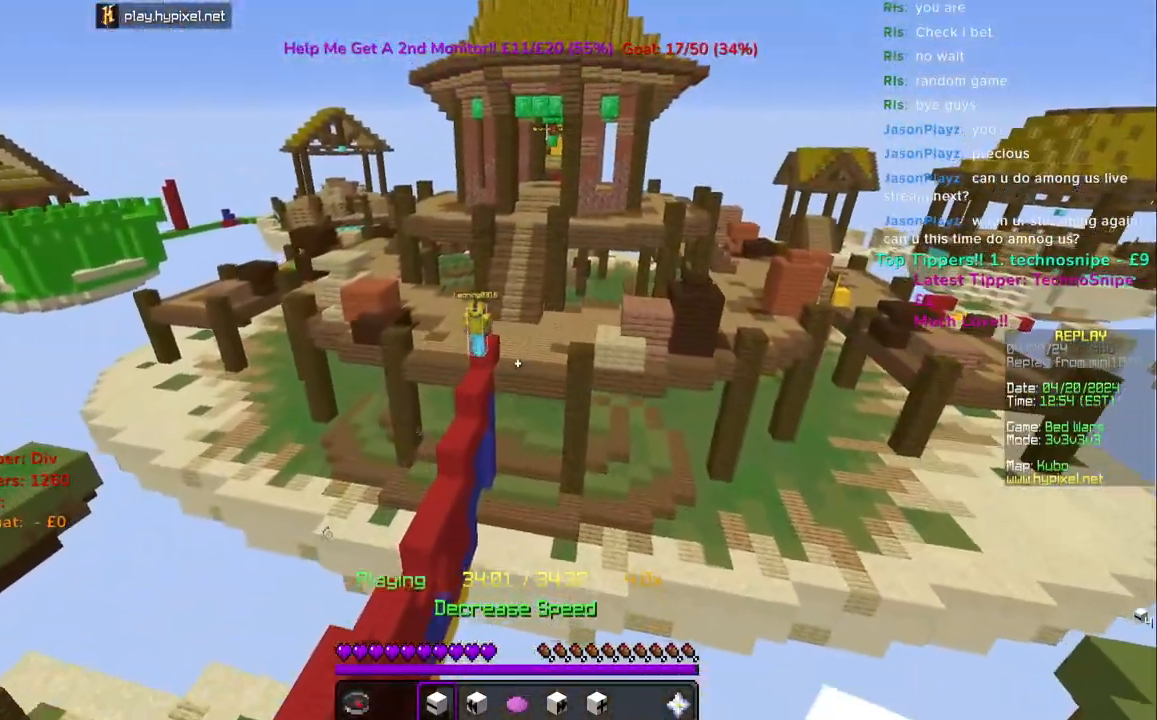
{"keys": ["a", "w"], "mouse": [], "events": [[317, "a", "down"]]}
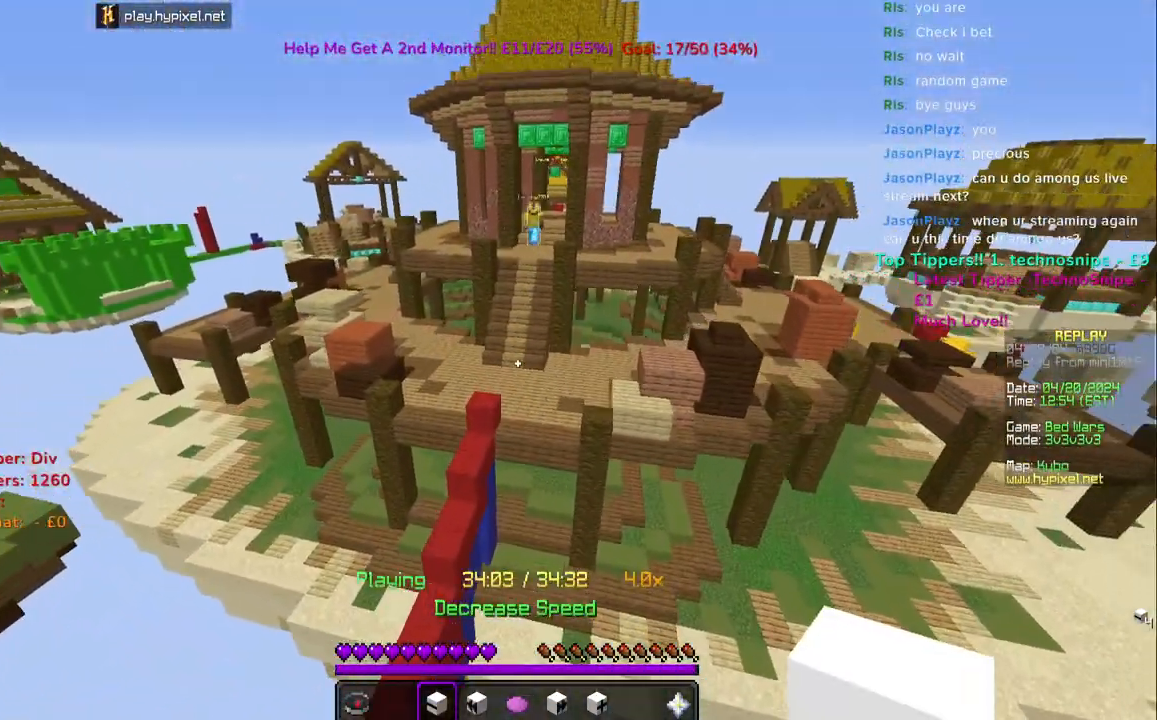
{"keys": ["w"], "mouse": [], "events": [[283, "mouse_right", "down"], [450, "mouse_right", "up"], [483, "a", "up"]]}
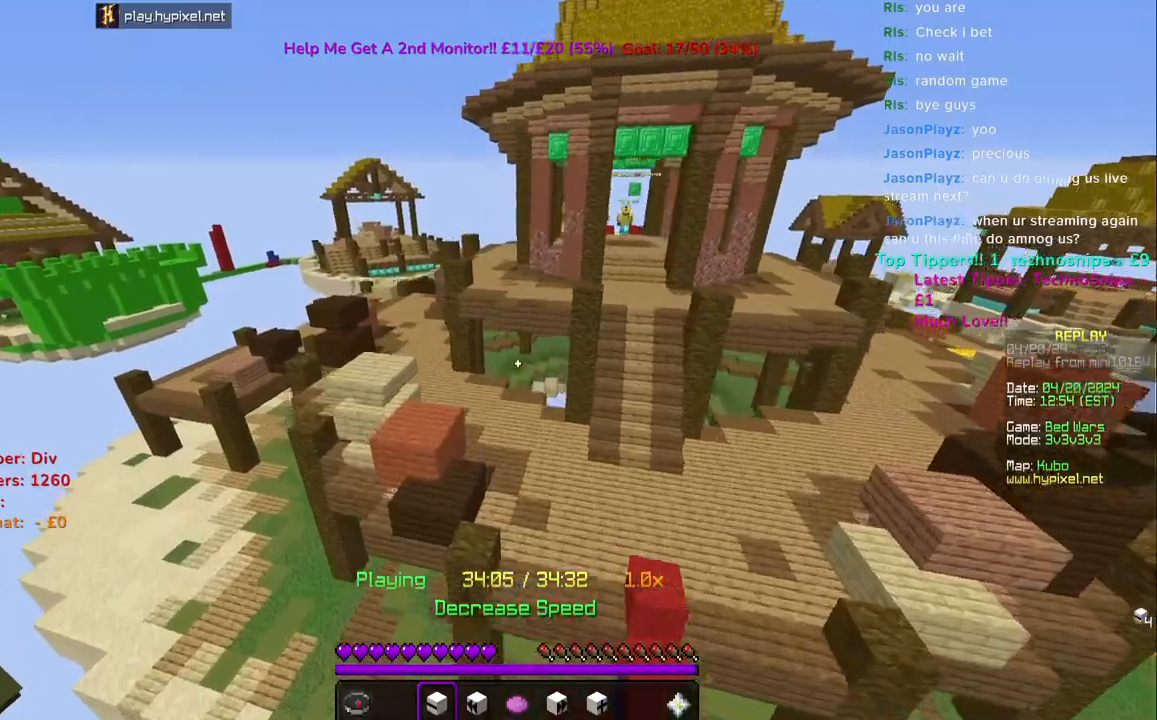
{"keys": ["w"], "mouse": [], "events": []}
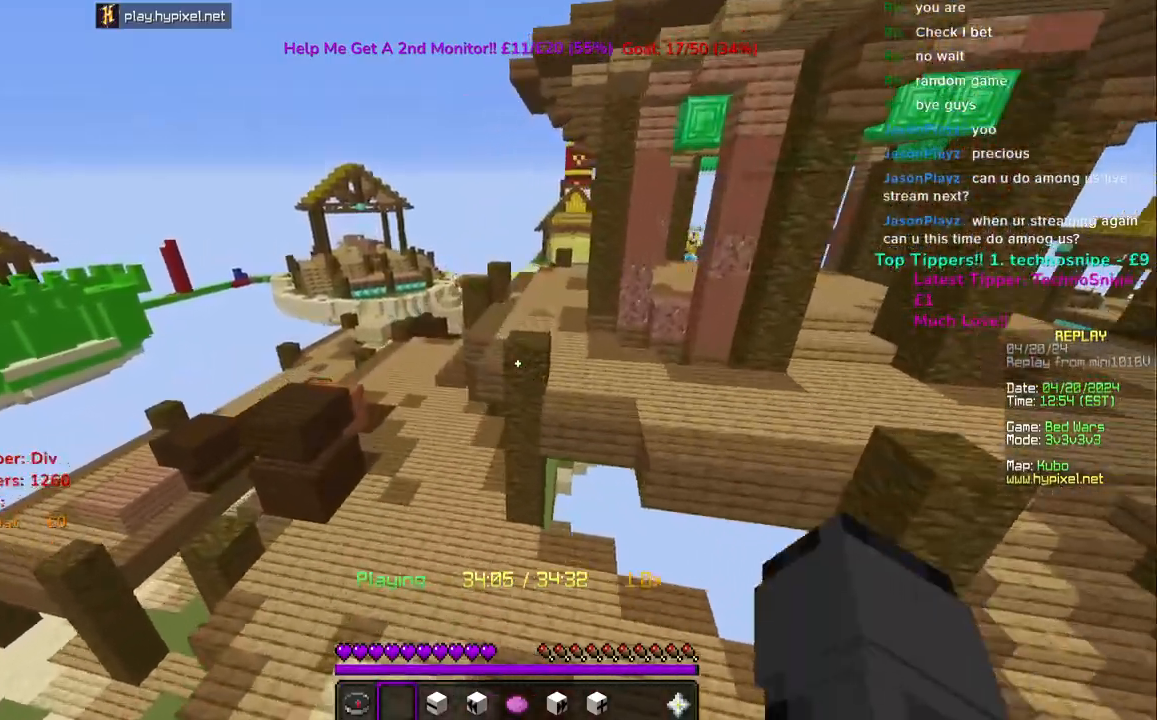
{"keys": ["a", "w"], "mouse": [], "events": [[383, "a", "down"]]}
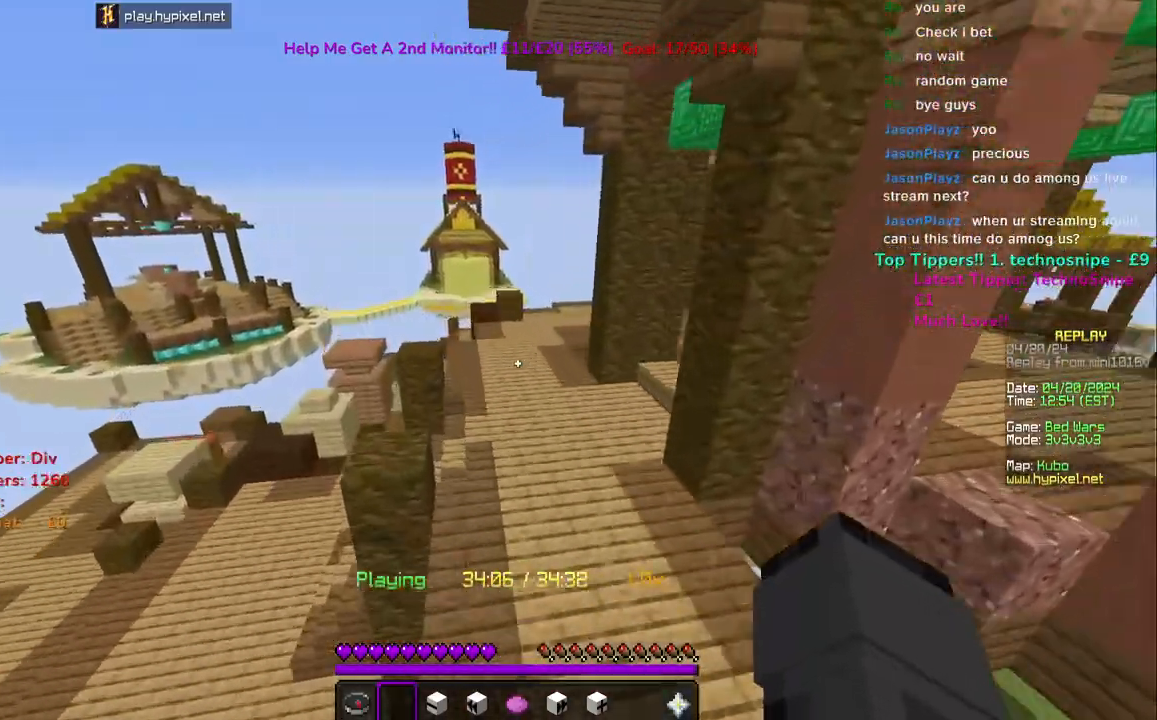
{"keys": ["a", "w"], "mouse": [], "events": []}
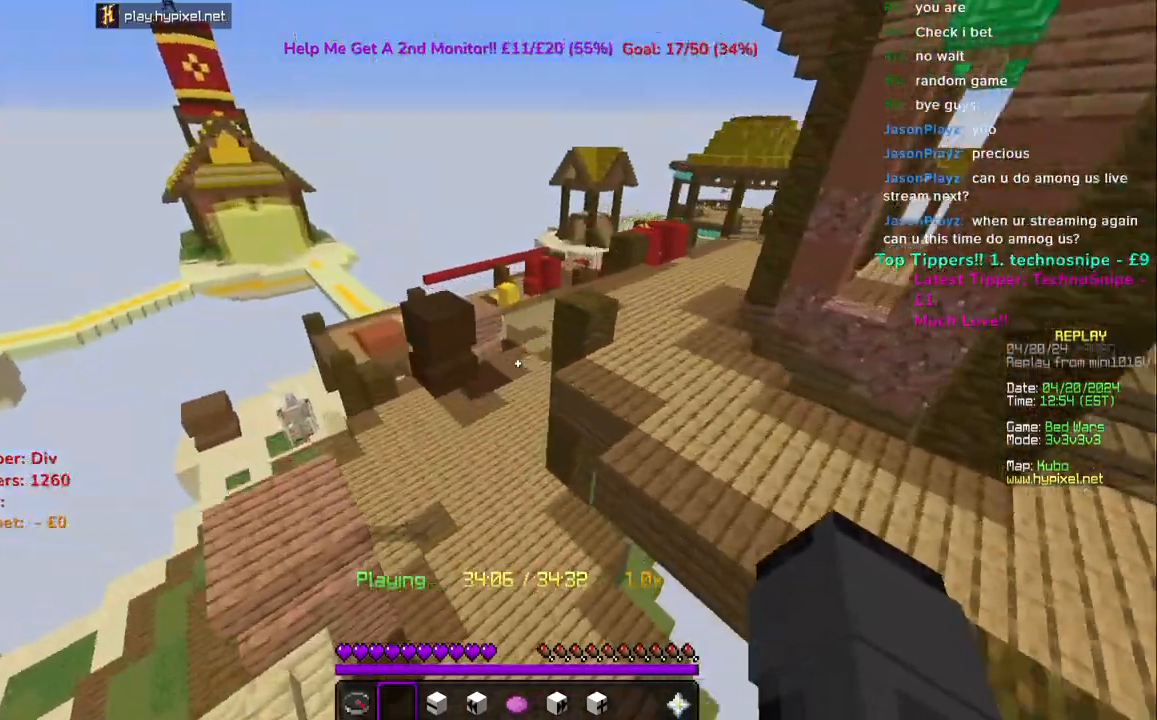
{"keys": ["a", "space"], "mouse": [], "events": [[467, "space", "down"], [467, "w", "up"]]}
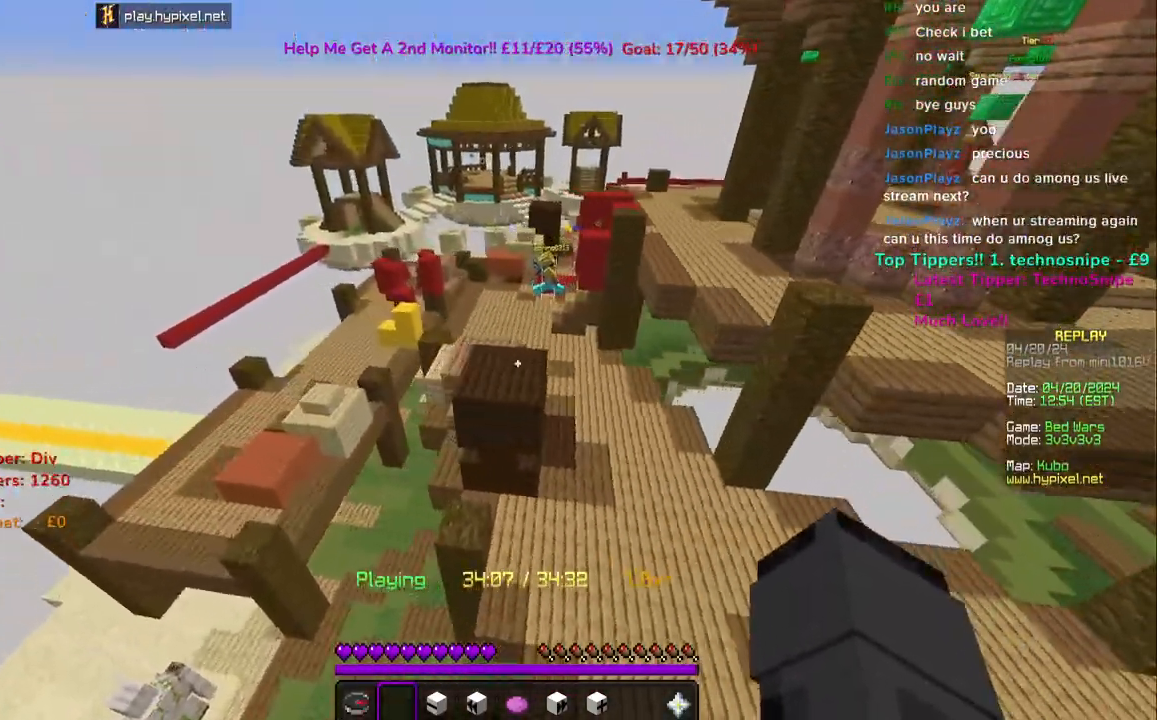
{"keys": ["d", "w"], "mouse": [], "events": [[67, "space", "up"], [167, "space", "down"], [217, "d", "down"], [283, "a", "up"], [317, "w", "down"], [350, "space", "up"]]}
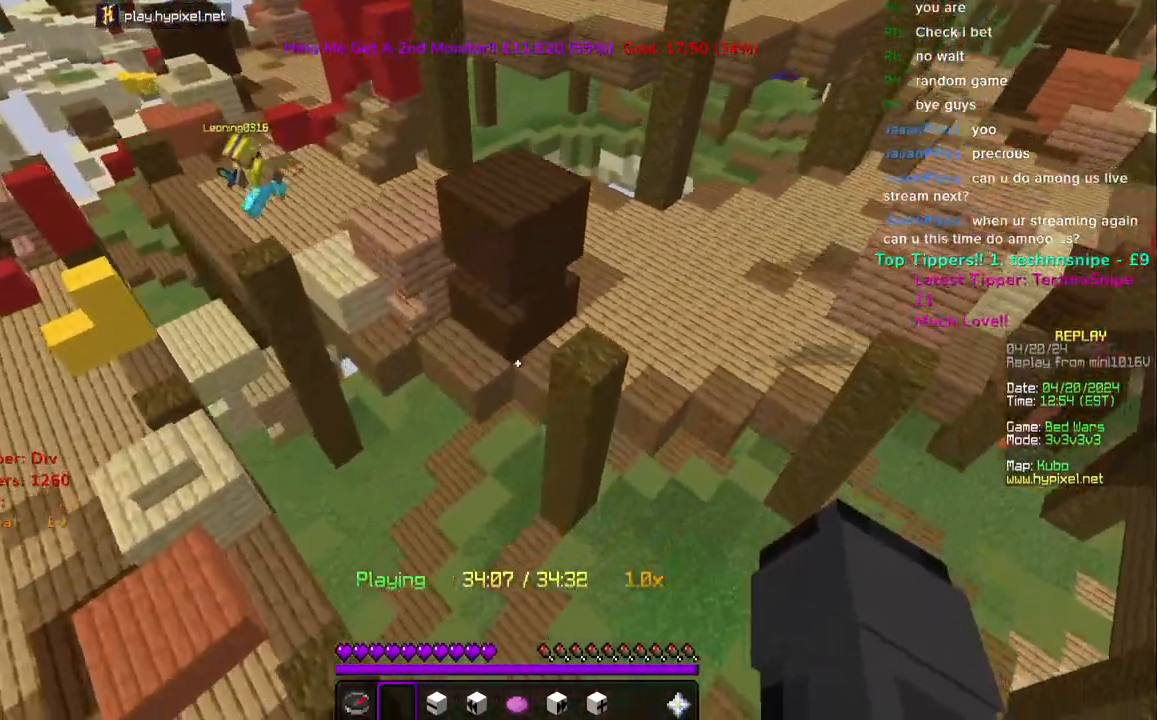
{"keys": ["d"], "mouse": [], "events": [[417, "w", "up"]]}
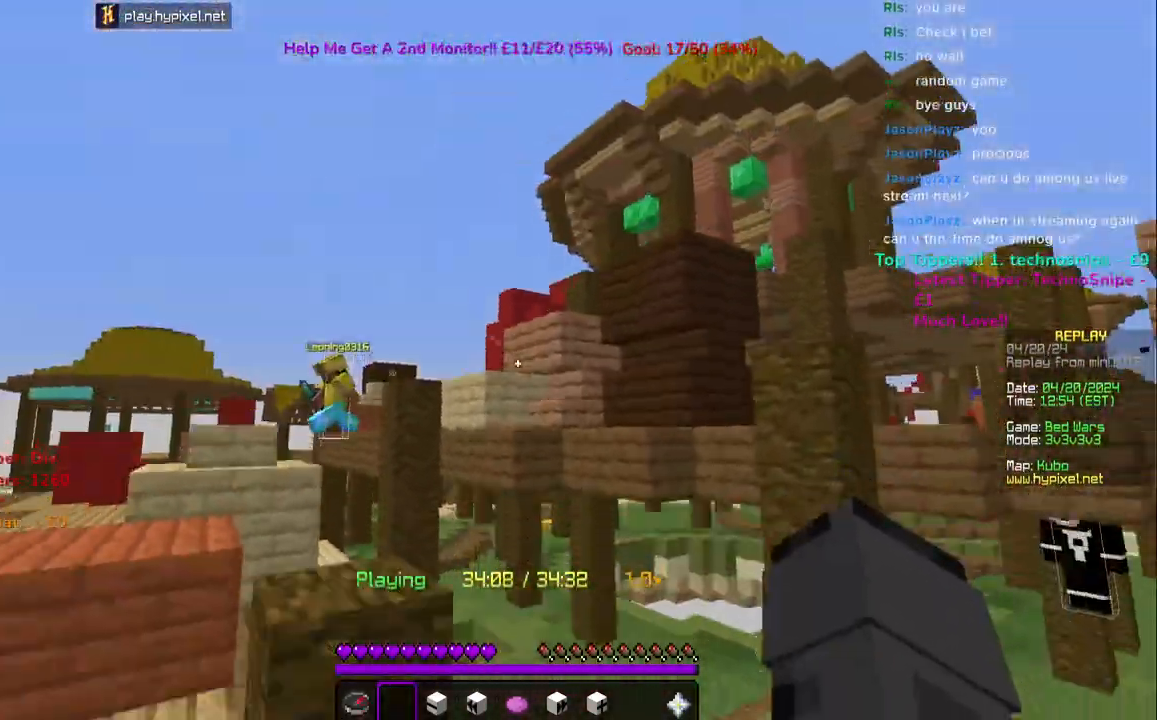
{"keys": ["d"], "mouse": [], "events": []}